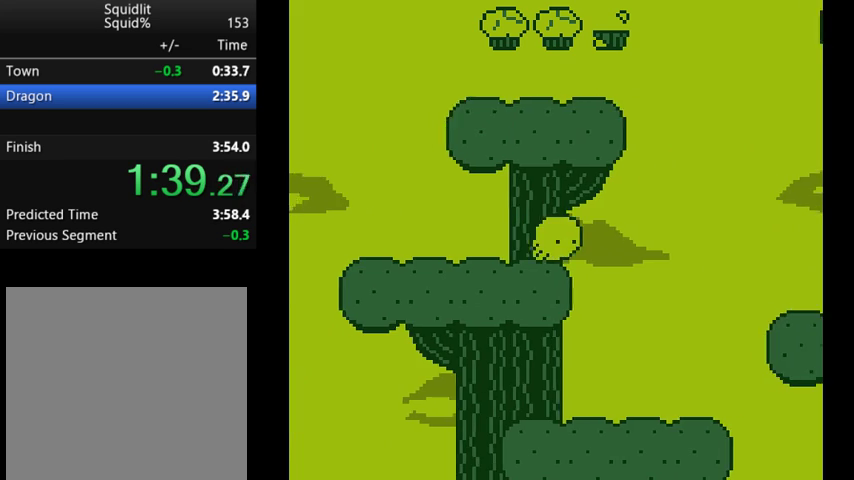
Gameplay with a controller (Xbox layout); each line is a JSON object with the inputs held at the frame after it. "events" lists button and stick changes between this image and that frame as [ms after this image, input, new state], when the widget could be followed in between. Not read: L3 R3 left_stick right_stick.
{"buttons": ["DPAD_RIGHT"], "events": [[200, "A", "down"], [367, "A", "up"]]}
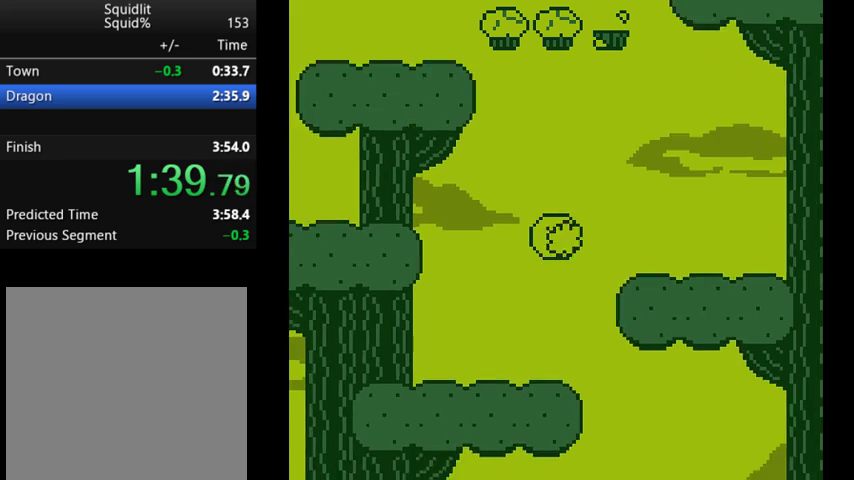
{"buttons": ["DPAD_RIGHT"], "events": [[33, "A", "down"], [233, "A", "up"]]}
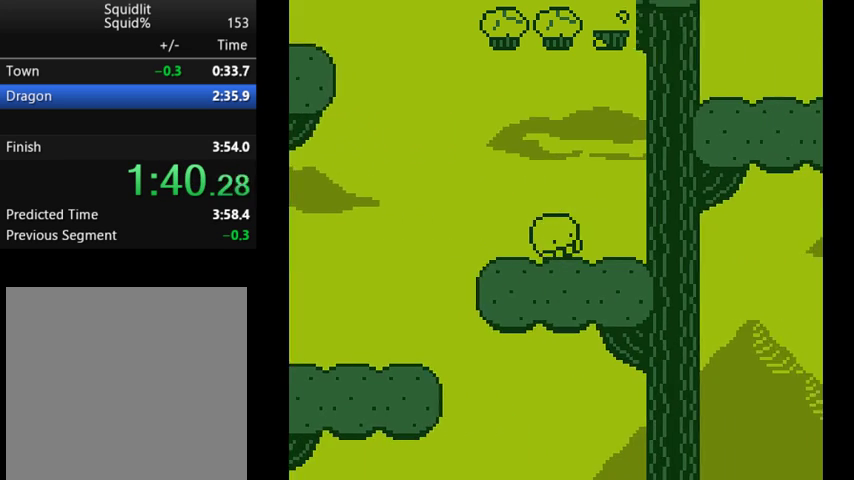
{"buttons": ["DPAD_RIGHT"], "events": [[67, "A", "down"], [300, "A", "up"]]}
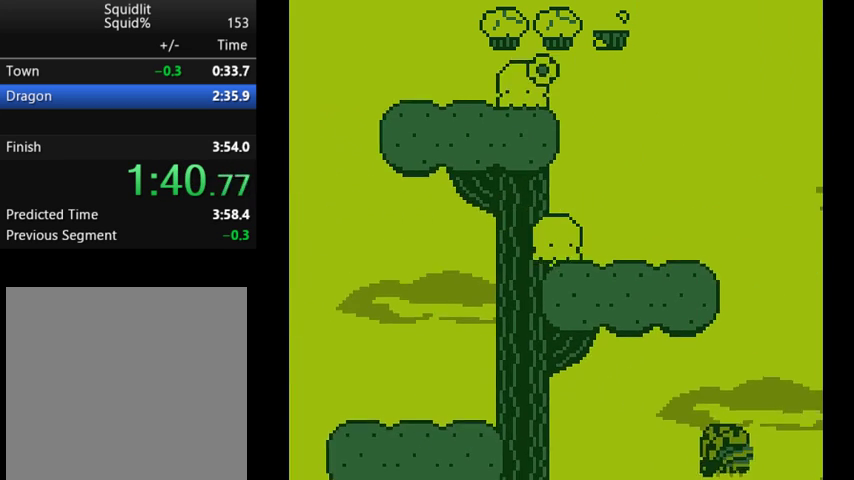
{"buttons": ["DPAD_LEFT"], "events": [[167, "A", "down"], [267, "DPAD_RIGHT", "up"], [367, "DPAD_LEFT", "down"], [500, "A", "up"]]}
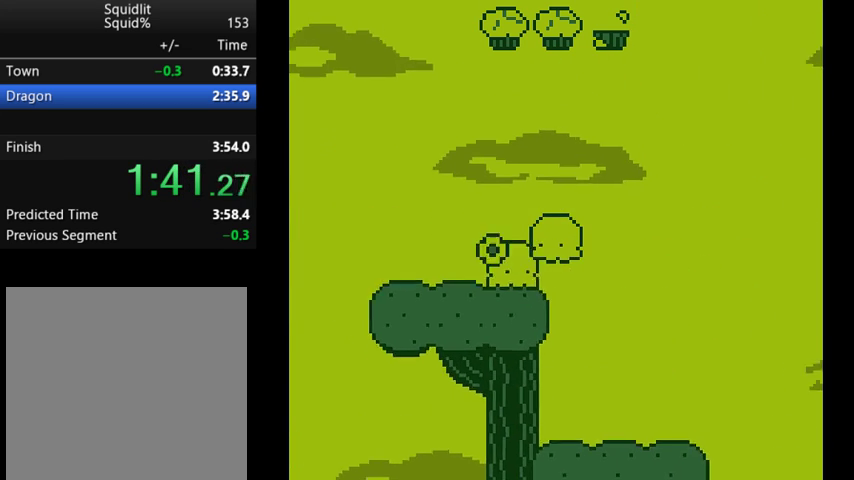
{"buttons": [], "events": [[167, "DPAD_LEFT", "up"], [267, "DPAD_DOWN", "down"], [400, "DPAD_DOWN", "up"]]}
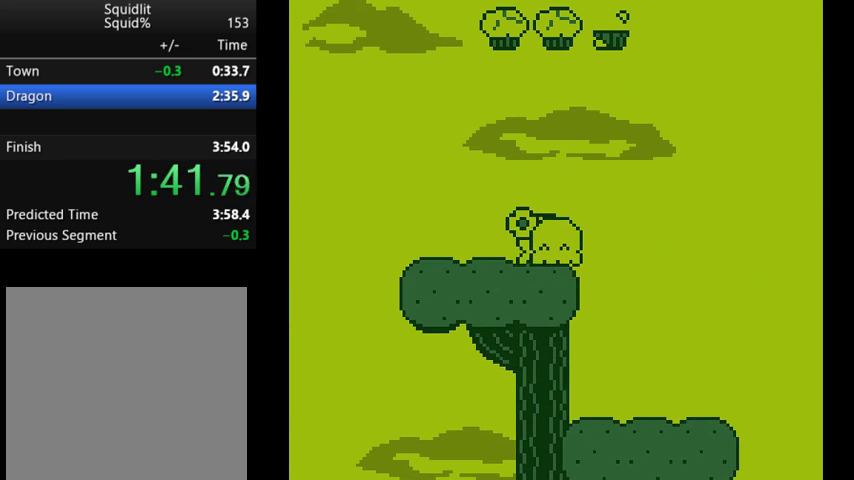
{"buttons": ["A", "DPAD_RIGHT"], "events": [[33, "DPAD_RIGHT", "down"], [67, "A", "down"], [233, "A", "up"], [433, "A", "down"]]}
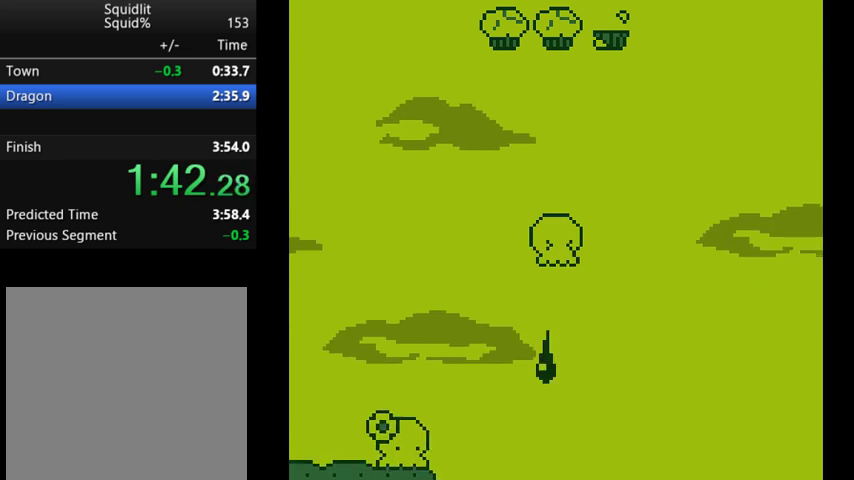
{"buttons": ["DPAD_RIGHT"], "events": [[133, "A", "up"], [300, "A", "down"], [500, "A", "up"]]}
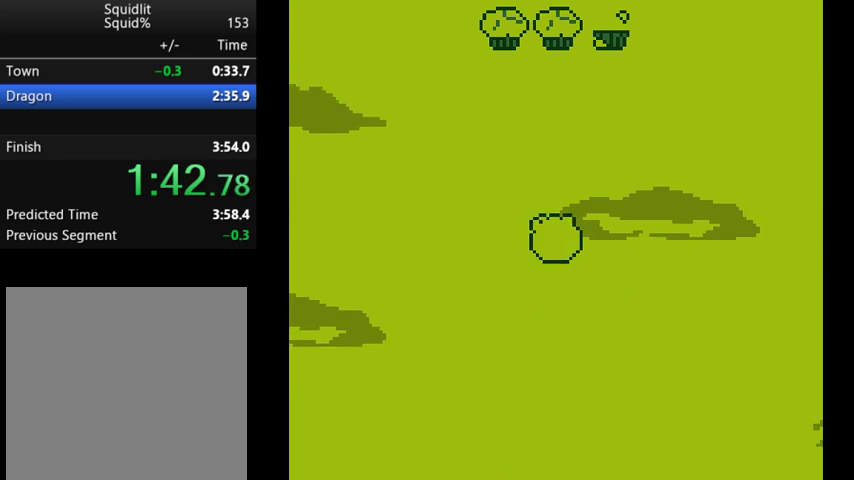
{"buttons": ["A", "DPAD_RIGHT"], "events": [[133, "A", "down"], [333, "A", "up"], [500, "A", "down"]]}
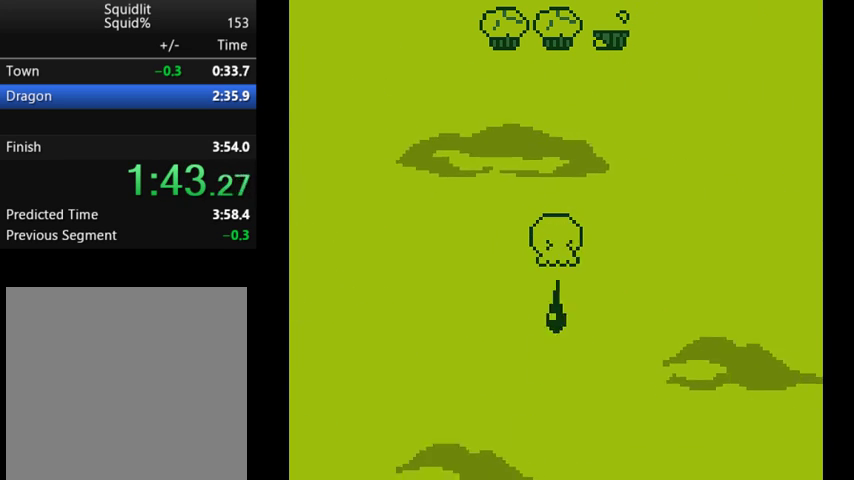
{"buttons": ["A", "DPAD_RIGHT"], "events": [[200, "A", "up"], [300, "A", "down"]]}
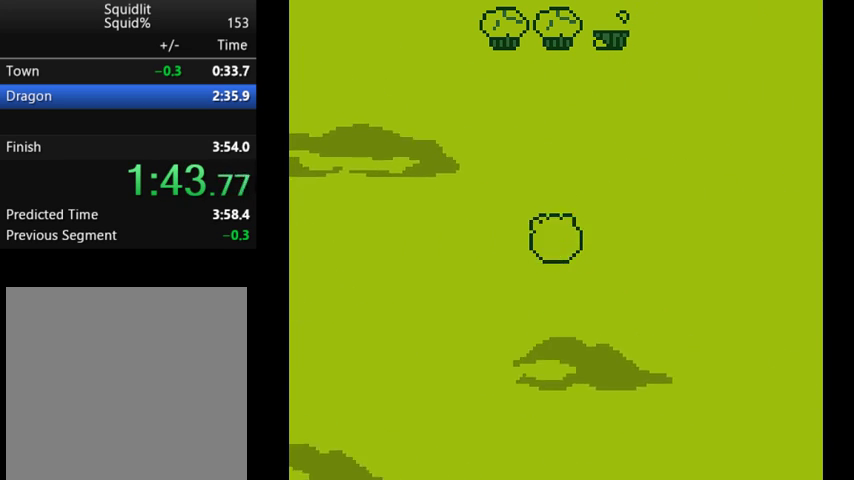
{"buttons": ["A", "DPAD_RIGHT"], "events": [[33, "A", "up"], [167, "A", "down"], [367, "A", "up"], [500, "A", "down"]]}
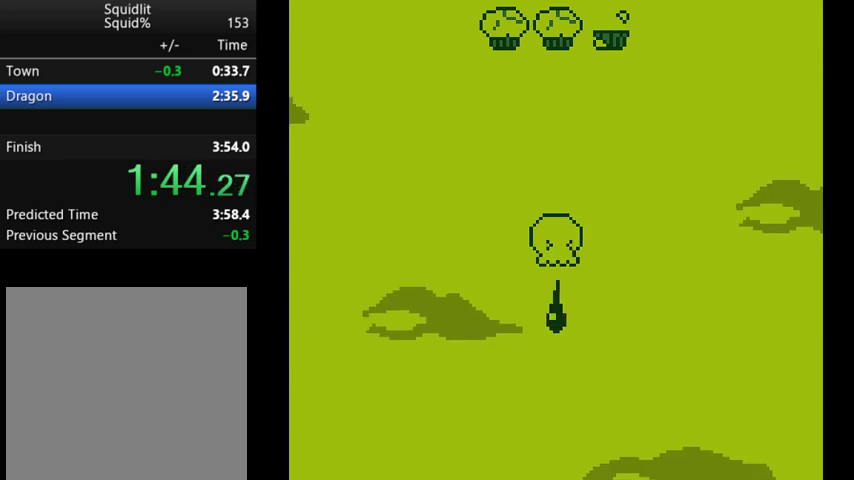
{"buttons": ["A", "DPAD_RIGHT"], "events": [[200, "A", "up"], [333, "A", "down"]]}
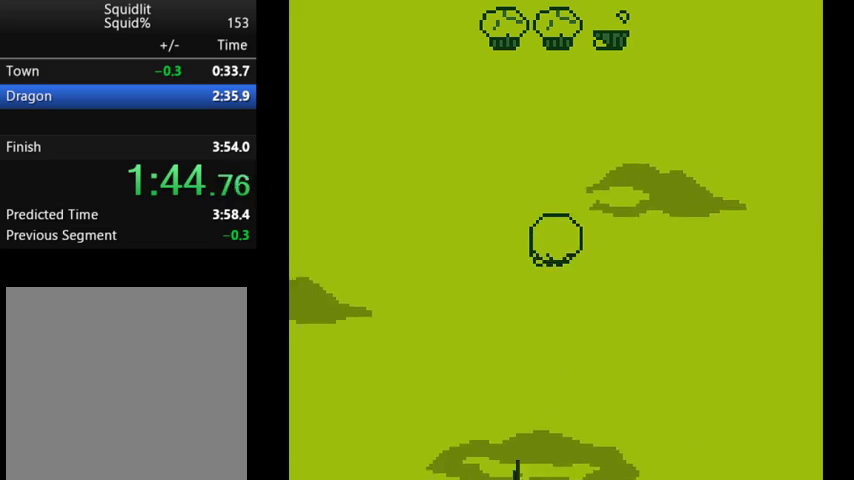
{"buttons": ["DPAD_RIGHT"], "events": [[33, "A", "up"], [200, "A", "down"], [400, "A", "up"]]}
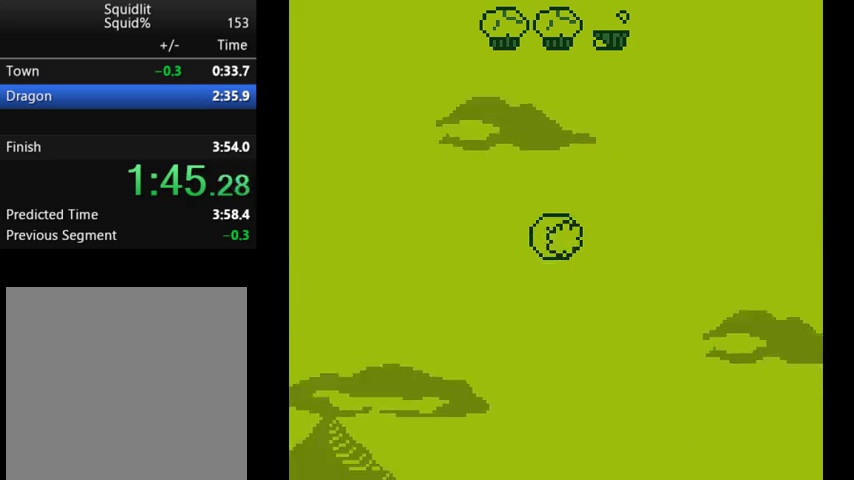
{"buttons": ["A", "DPAD_RIGHT"], "events": [[33, "A", "down"], [233, "A", "up"], [367, "A", "down"]]}
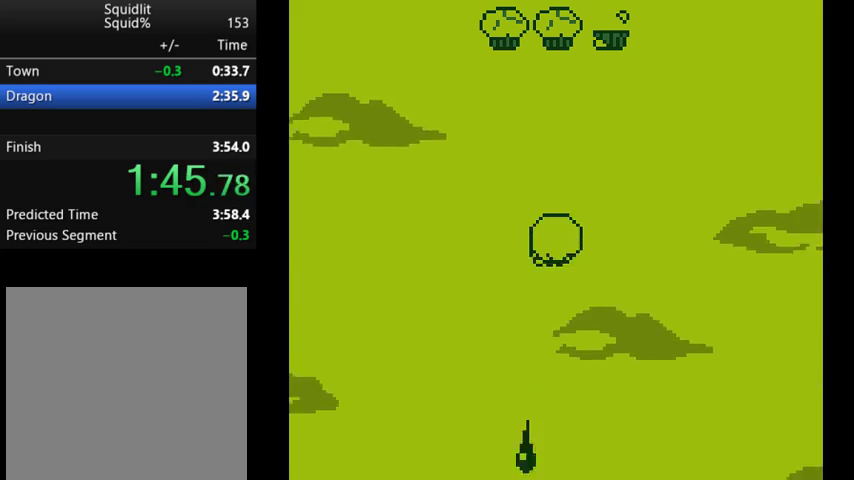
{"buttons": ["DPAD_RIGHT"], "events": [[100, "A", "up"], [267, "A", "down"], [467, "A", "up"]]}
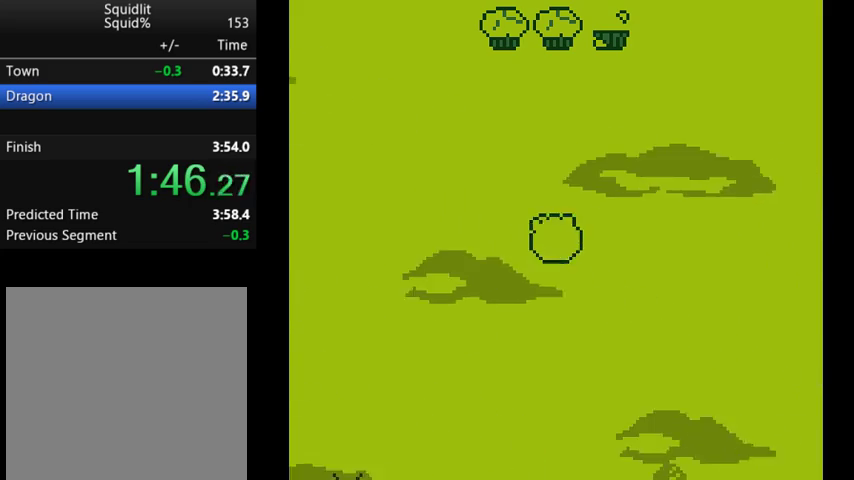
{"buttons": ["A", "DPAD_RIGHT"], "events": [[100, "A", "down"], [300, "A", "up"], [433, "A", "down"]]}
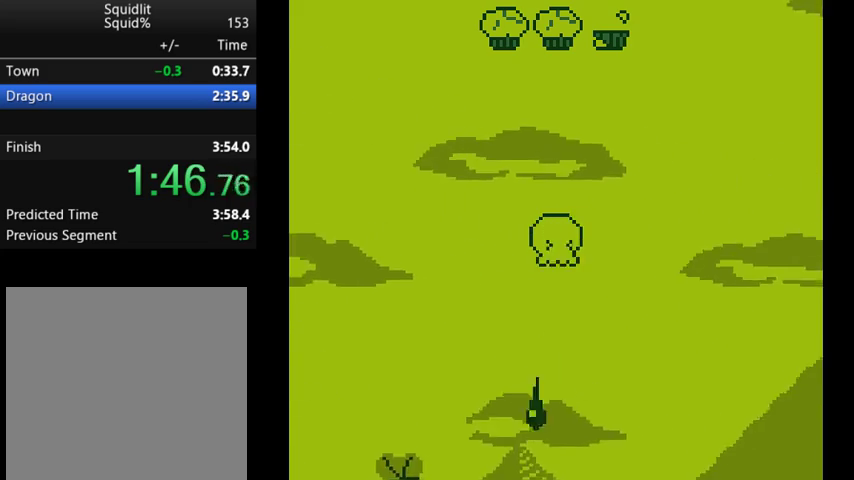
{"buttons": ["DPAD_RIGHT"], "events": [[133, "A", "up"], [300, "A", "down"], [500, "A", "up"]]}
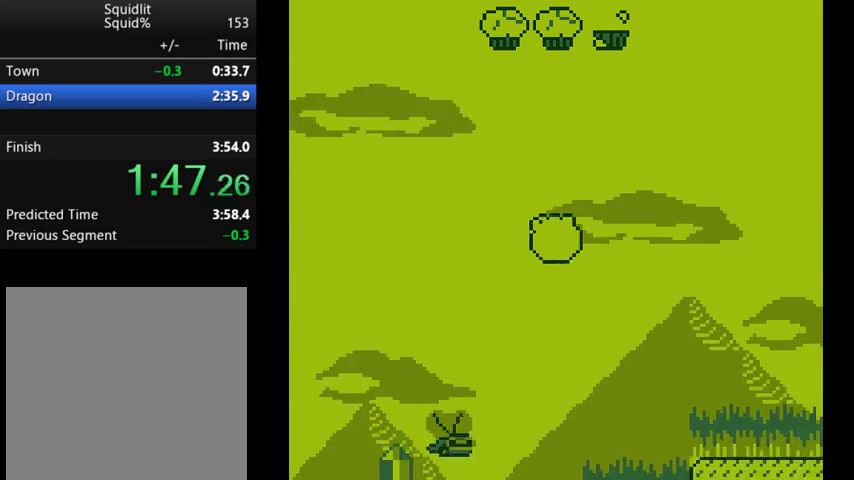
{"buttons": ["A", "DPAD_RIGHT"], "events": [[133, "A", "down"], [333, "A", "up"], [500, "A", "down"]]}
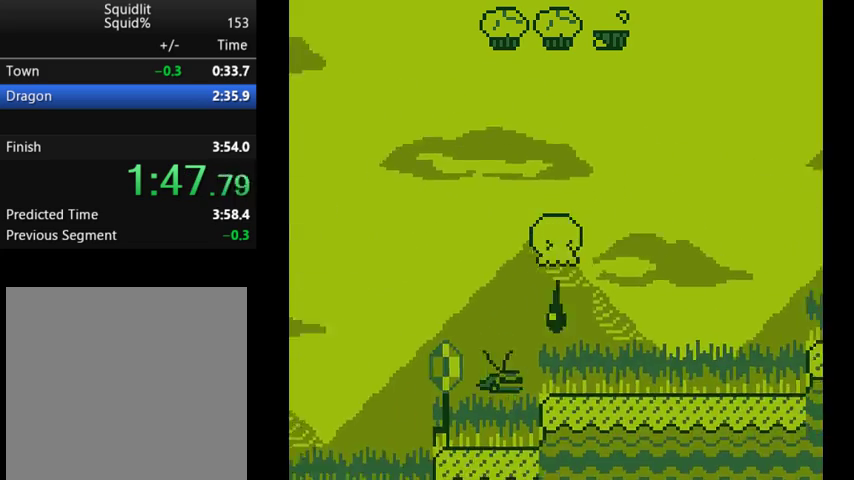
{"buttons": ["DPAD_RIGHT"], "events": [[200, "A", "up"], [333, "A", "down"], [500, "A", "up"]]}
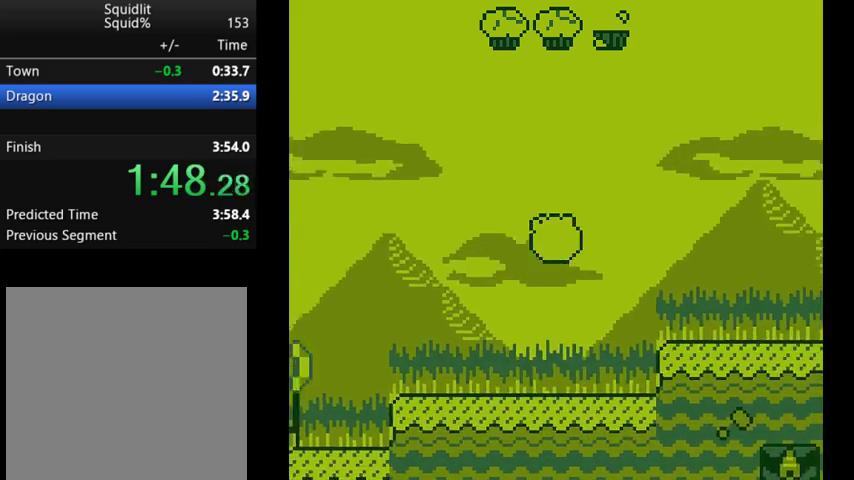
{"buttons": ["DPAD_RIGHT"], "events": [[167, "A", "down"], [400, "A", "up"]]}
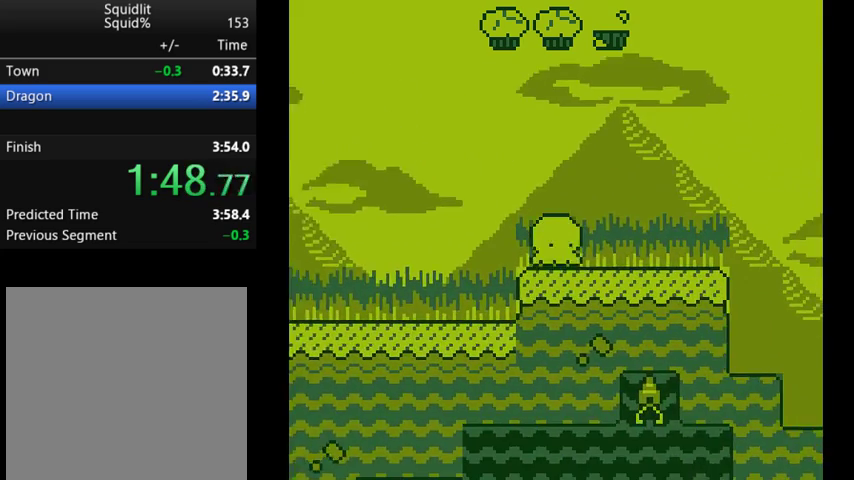
{"buttons": ["DPAD_RIGHT"], "events": []}
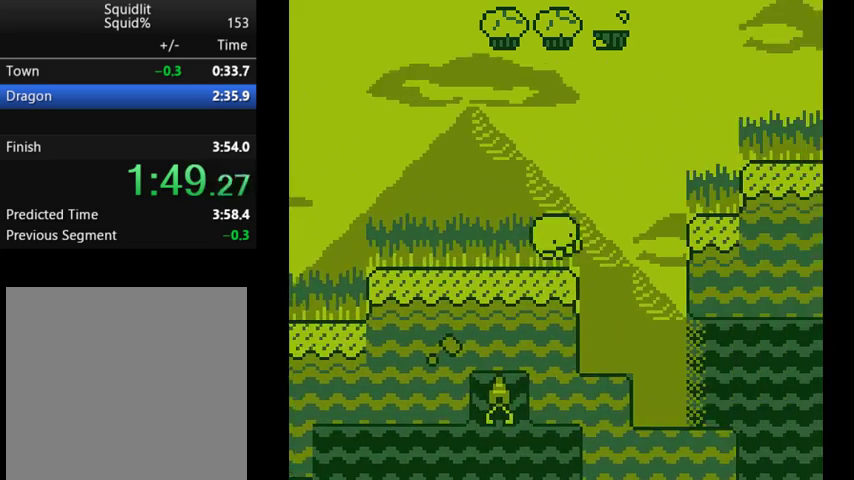
{"buttons": ["A", "DPAD_RIGHT"], "events": [[67, "A", "down"], [233, "A", "up"], [467, "A", "down"]]}
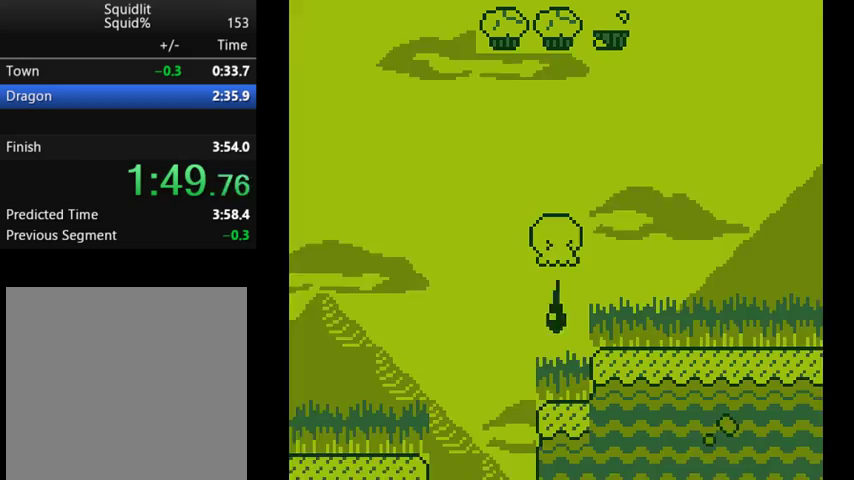
{"buttons": ["DPAD_RIGHT"], "events": [[133, "A", "up"]]}
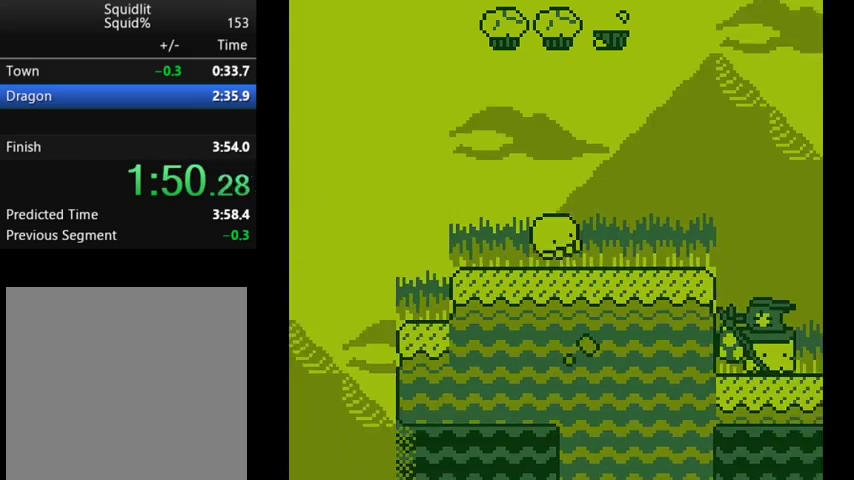
{"buttons": ["DPAD_RIGHT"], "events": []}
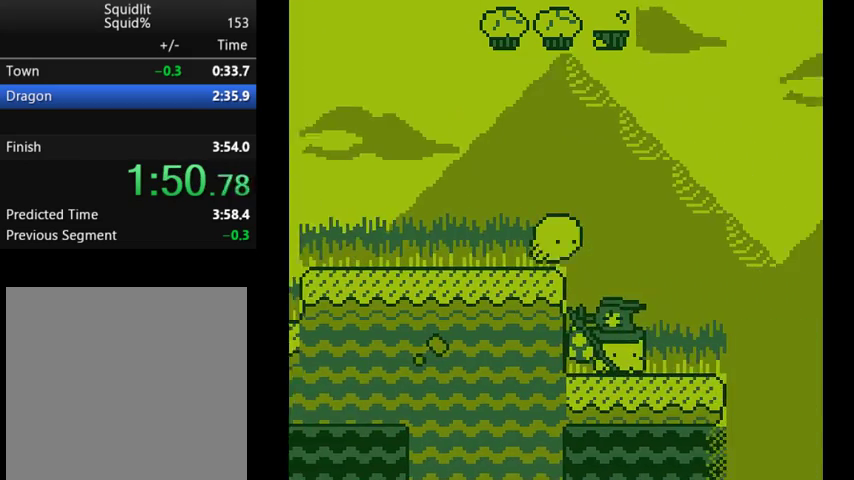
{"buttons": ["DPAD_DOWN"], "events": [[433, "DPAD_RIGHT", "up"], [500, "DPAD_DOWN", "down"]]}
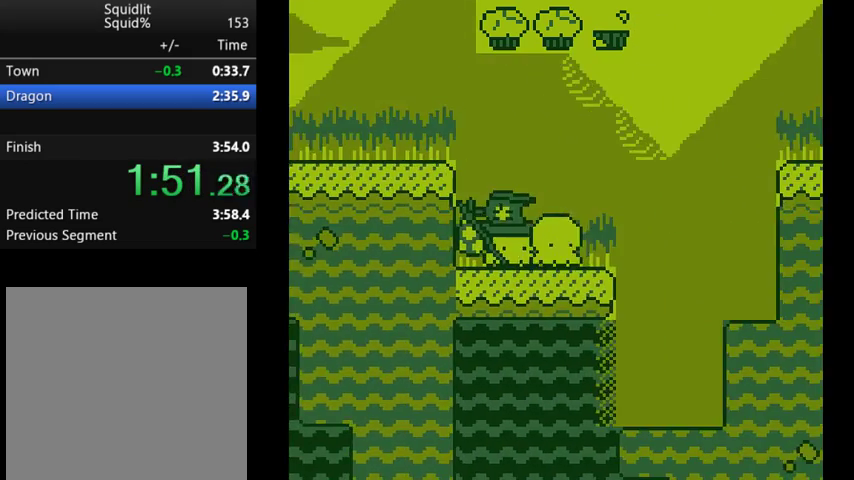
{"buttons": ["DPAD_RIGHT"], "events": [[133, "DPAD_DOWN", "up"], [133, "DPAD_RIGHT", "down"], [333, "A", "down"], [500, "A", "up"]]}
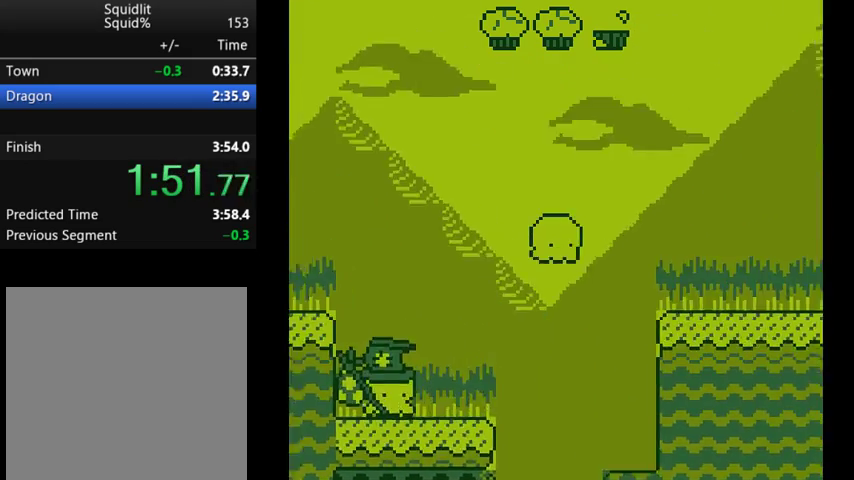
{"buttons": ["DPAD_RIGHT"], "events": [[200, "A", "down"], [367, "A", "up"]]}
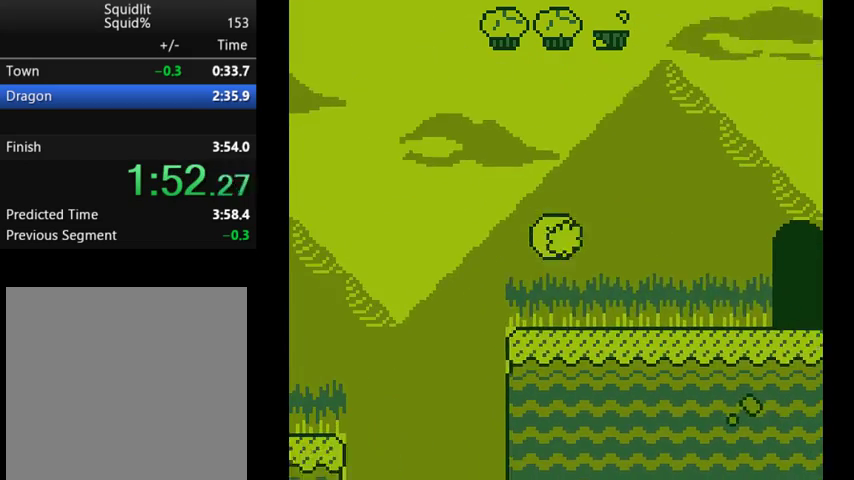
{"buttons": ["DPAD_RIGHT"], "events": []}
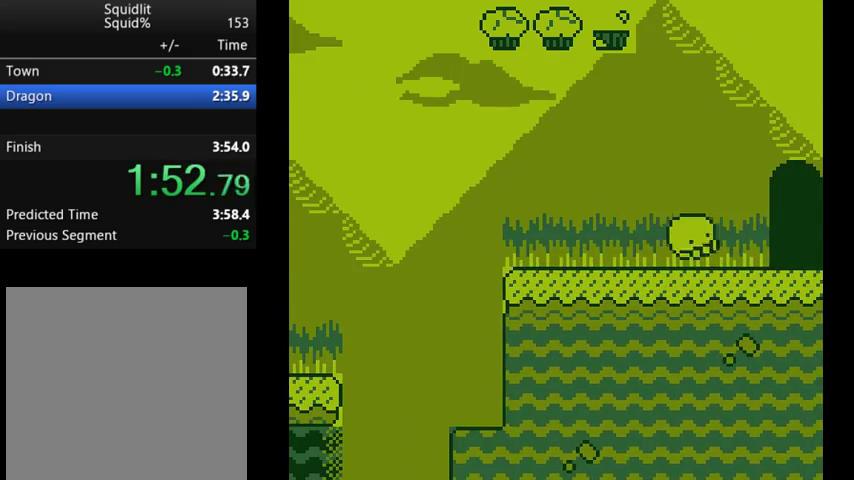
{"buttons": [], "events": [[300, "DPAD_UP", "down"], [333, "DPAD_RIGHT", "up"], [433, "DPAD_UP", "up"]]}
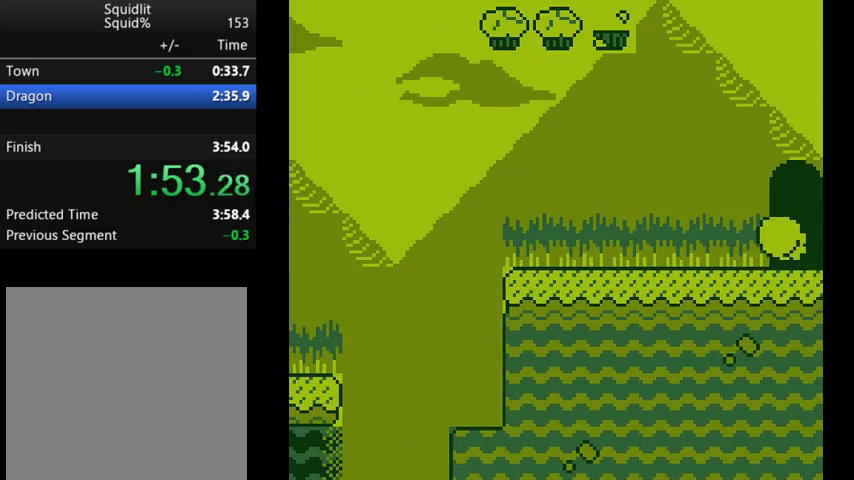
{"buttons": ["DPAD_RIGHT"], "events": [[67, "DPAD_RIGHT", "down"]]}